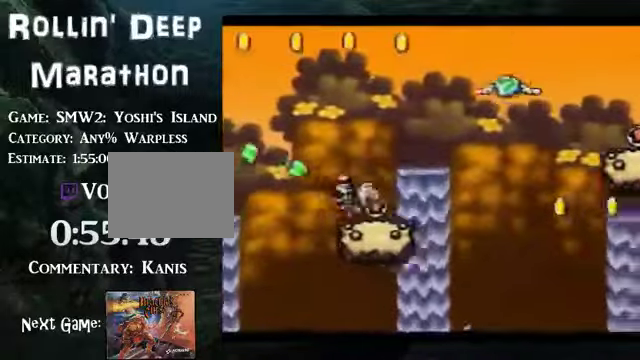
Gameplay with a controller (Nintendo layout); each line is a JSON object with the inputs held at the frame after it. "events" lists button and stick changes between this image and that frame as [ms after this image, input, new state], when the widget could be followed in between. Not read: L1 L3 R1 R3 SELECT START.
{"buttons": ["B", "DPAD_RIGHT"], "events": []}
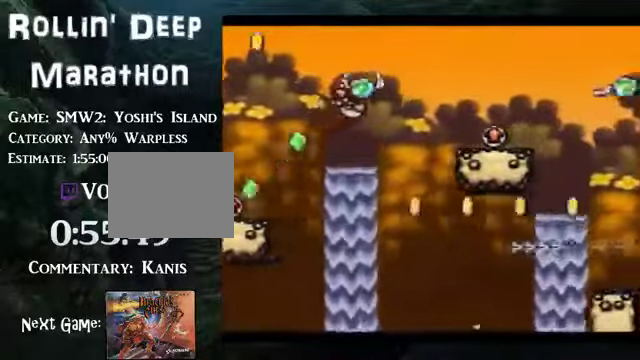
{"buttons": ["DPAD_RIGHT"], "events": [[368, "B", "up"]]}
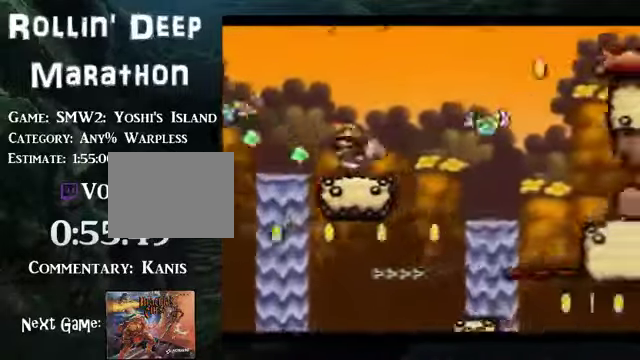
{"buttons": ["B", "DPAD_RIGHT"], "events": [[502, "B", "down"]]}
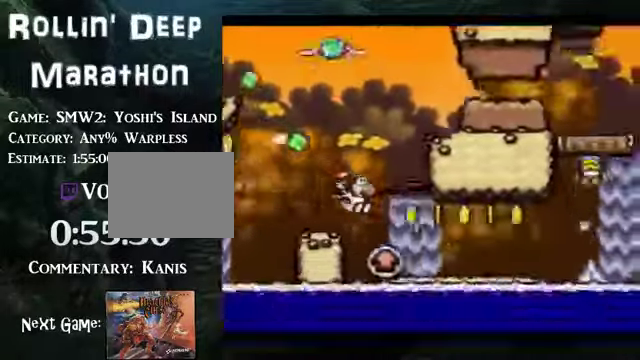
{"buttons": ["B", "DPAD_RIGHT"], "events": []}
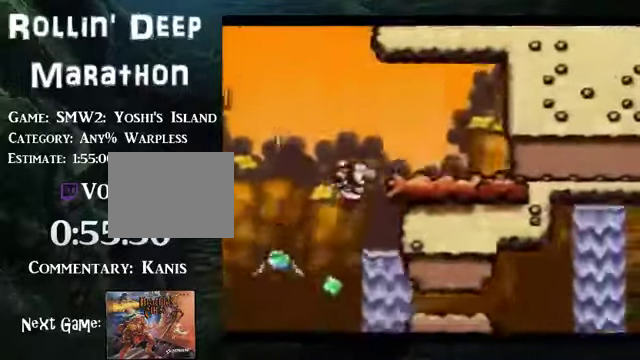
{"buttons": ["DPAD_RIGHT"], "events": [[234, "B", "up"]]}
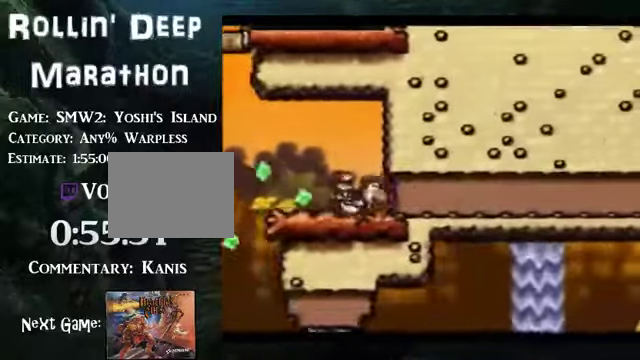
{"buttons": ["DPAD_RIGHT"], "events": [[301, "B", "down"], [402, "B", "up"]]}
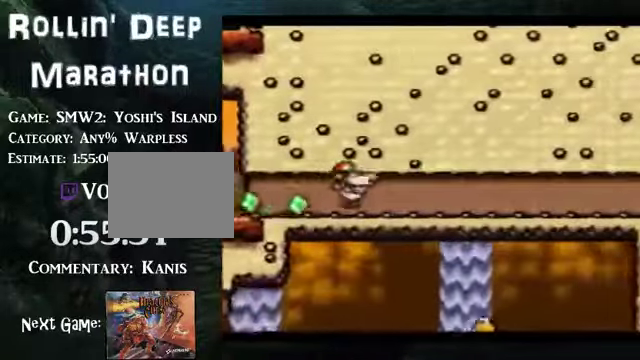
{"buttons": ["DPAD_RIGHT"], "events": []}